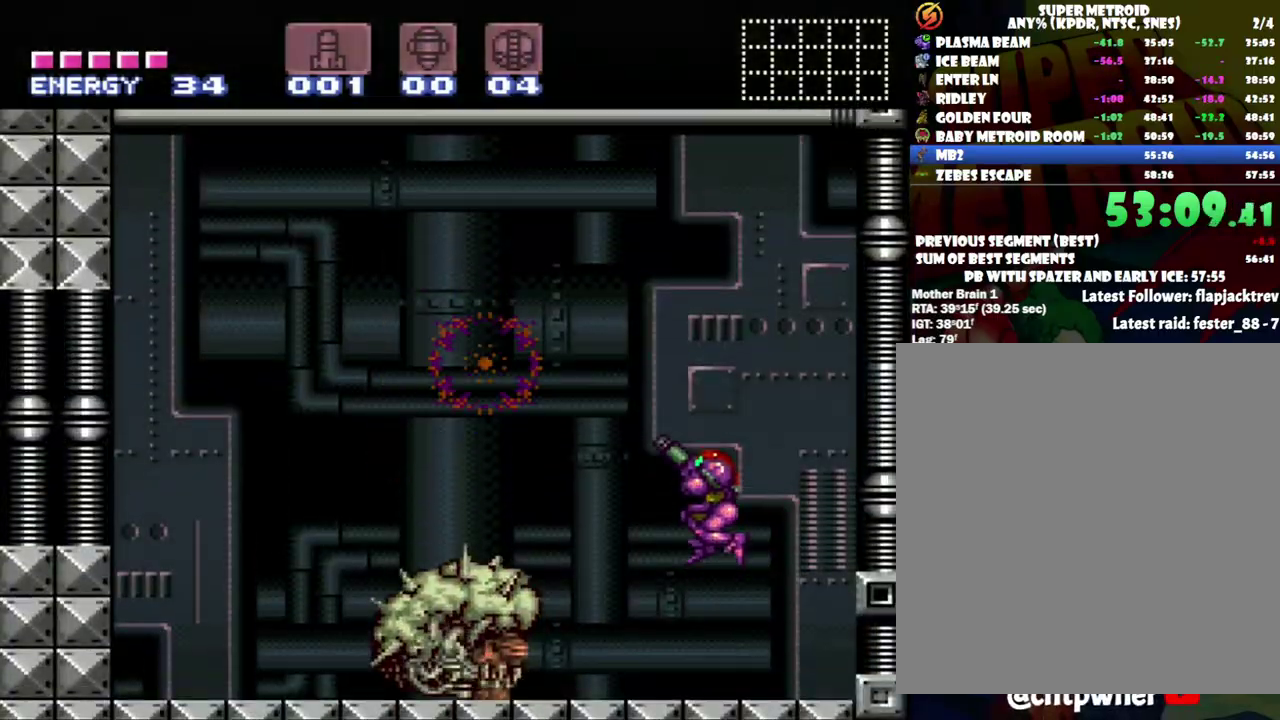
Gameplay with a controller (Nintendo layout); each line is a JSON object with the inputs held at the frame after it. "events" lists button and stick changes between this image and that frame as [ms after this image, input, new state], when the widget could be followed in between. Not read: L3 R3.
{"buttons": ["Y", "R1", "DPAD_RIGHT"], "events": [[200, "Y", "down"], [500, "DPAD_RIGHT", "down"]]}
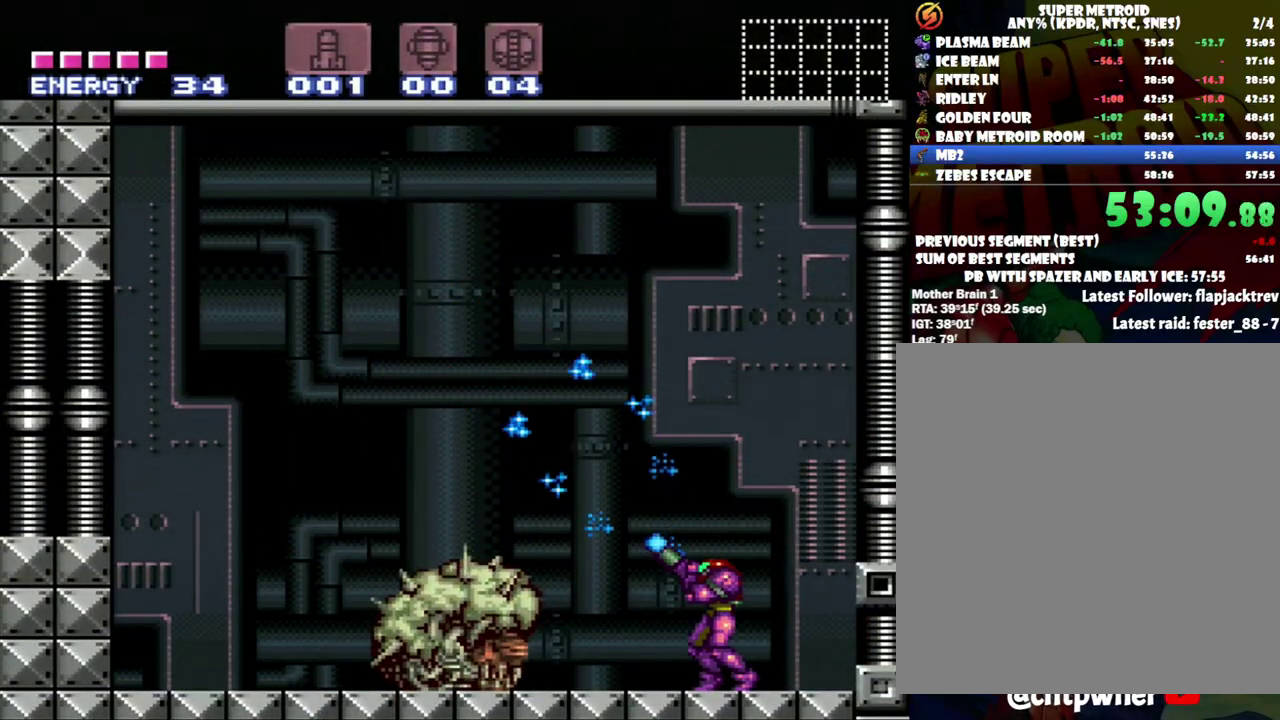
{"buttons": ["Y", "R1", "DPAD_RIGHT"], "events": [[217, "DPAD_RIGHT", "up"], [400, "DPAD_RIGHT", "down"]]}
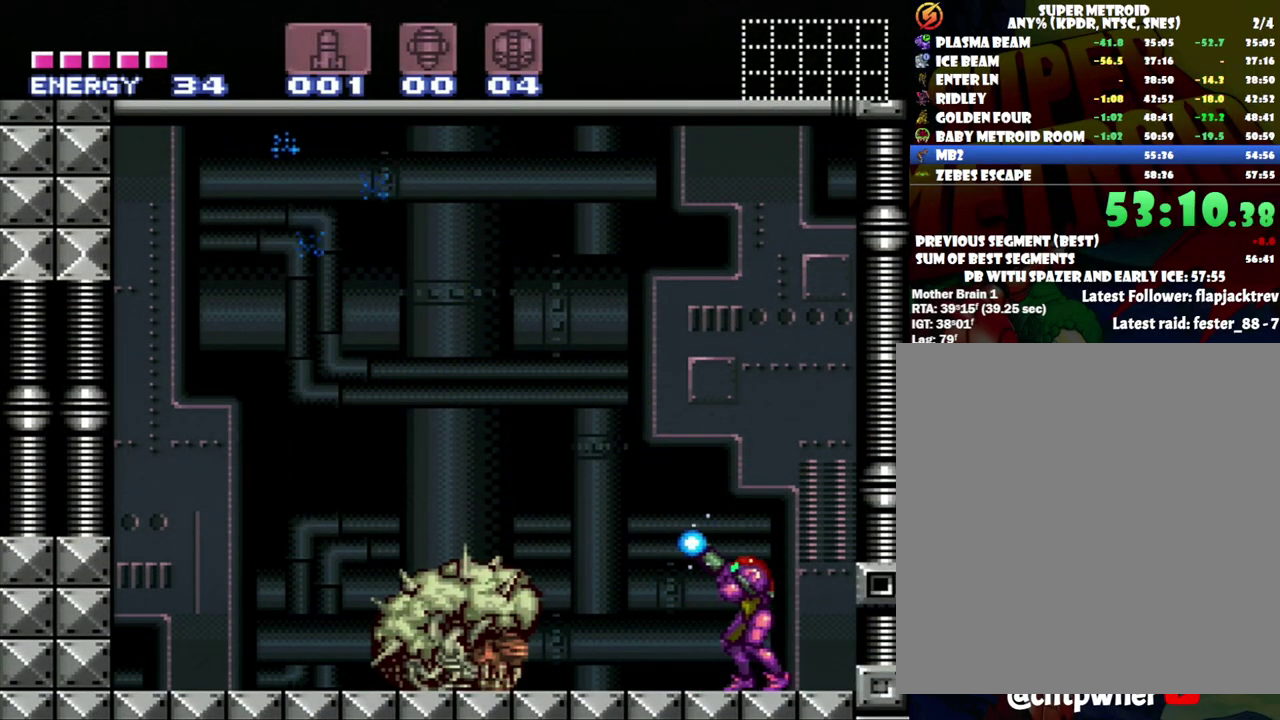
{"buttons": ["Y", "R1"], "events": [[33, "DPAD_RIGHT", "up"]]}
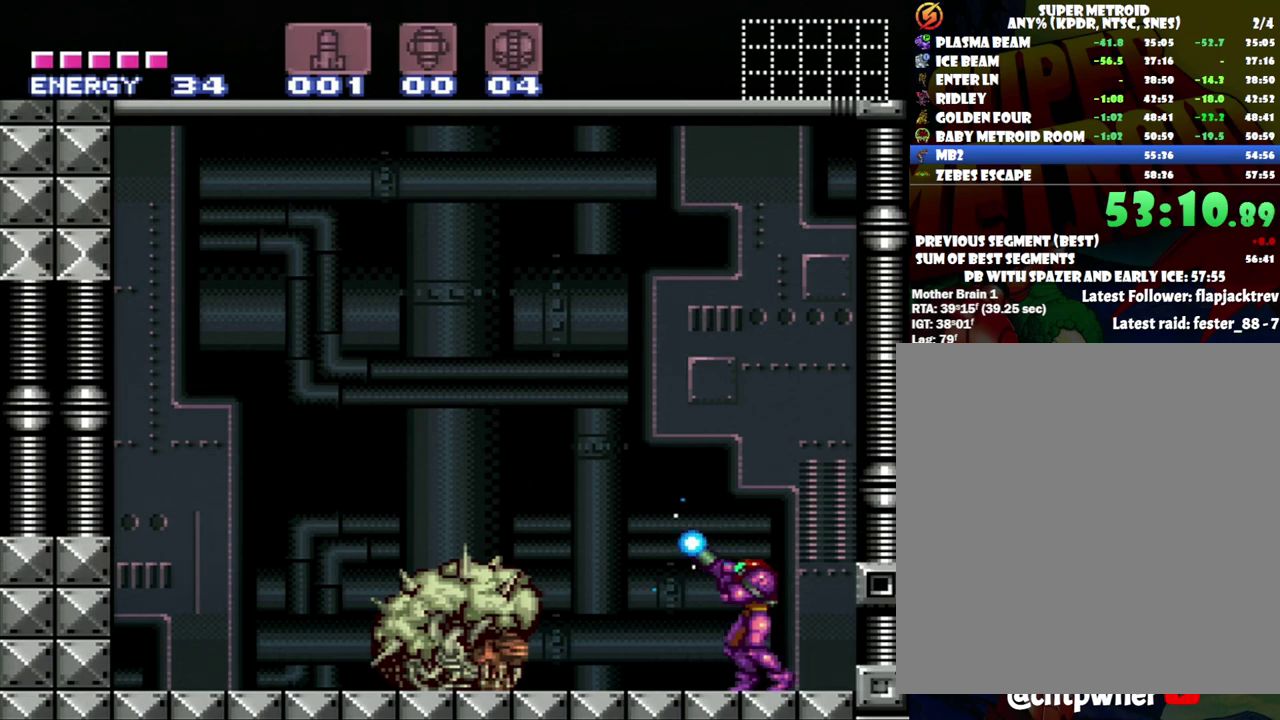
{"buttons": ["Y", "R1"], "events": []}
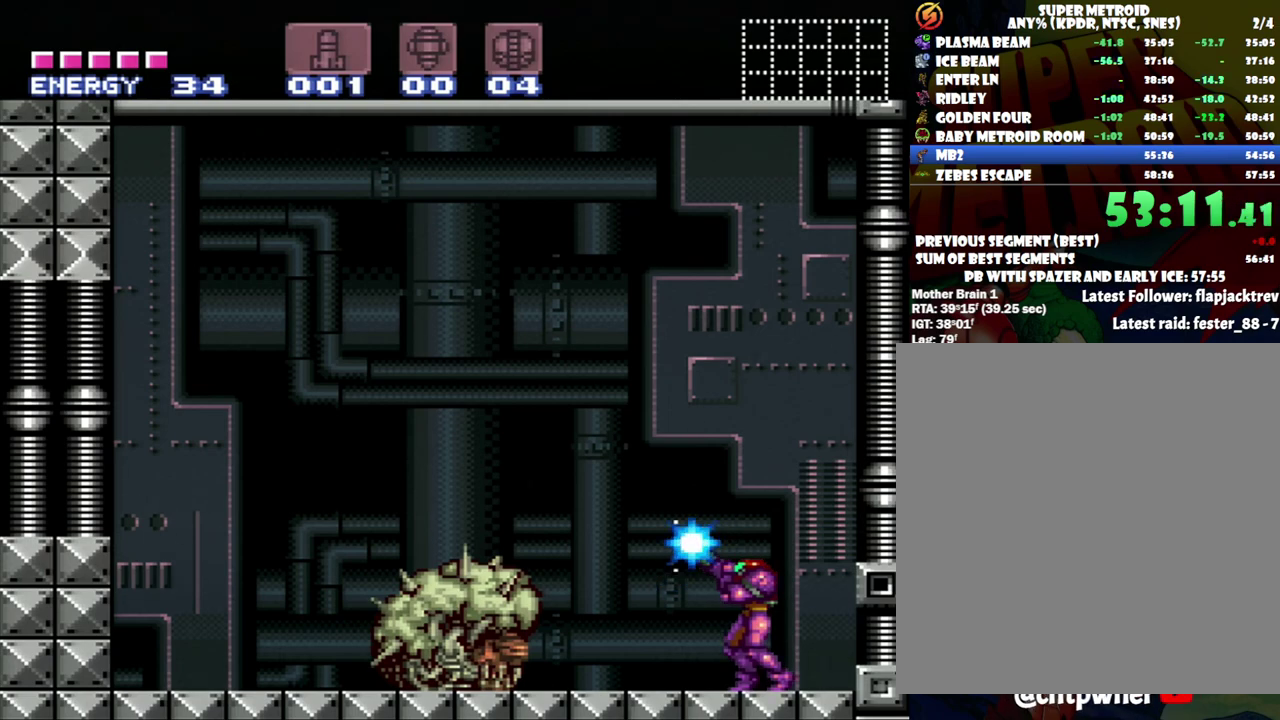
{"buttons": ["Y", "R1"], "events": []}
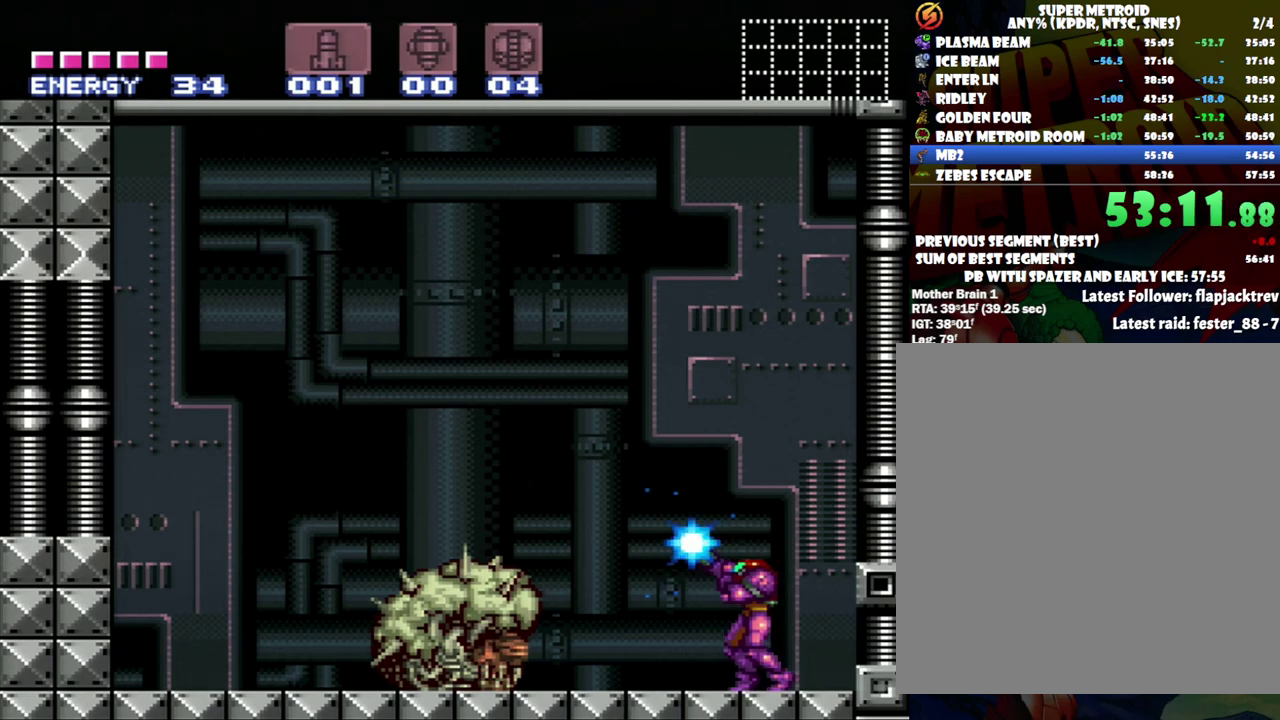
{"buttons": ["Y", "R1"], "events": []}
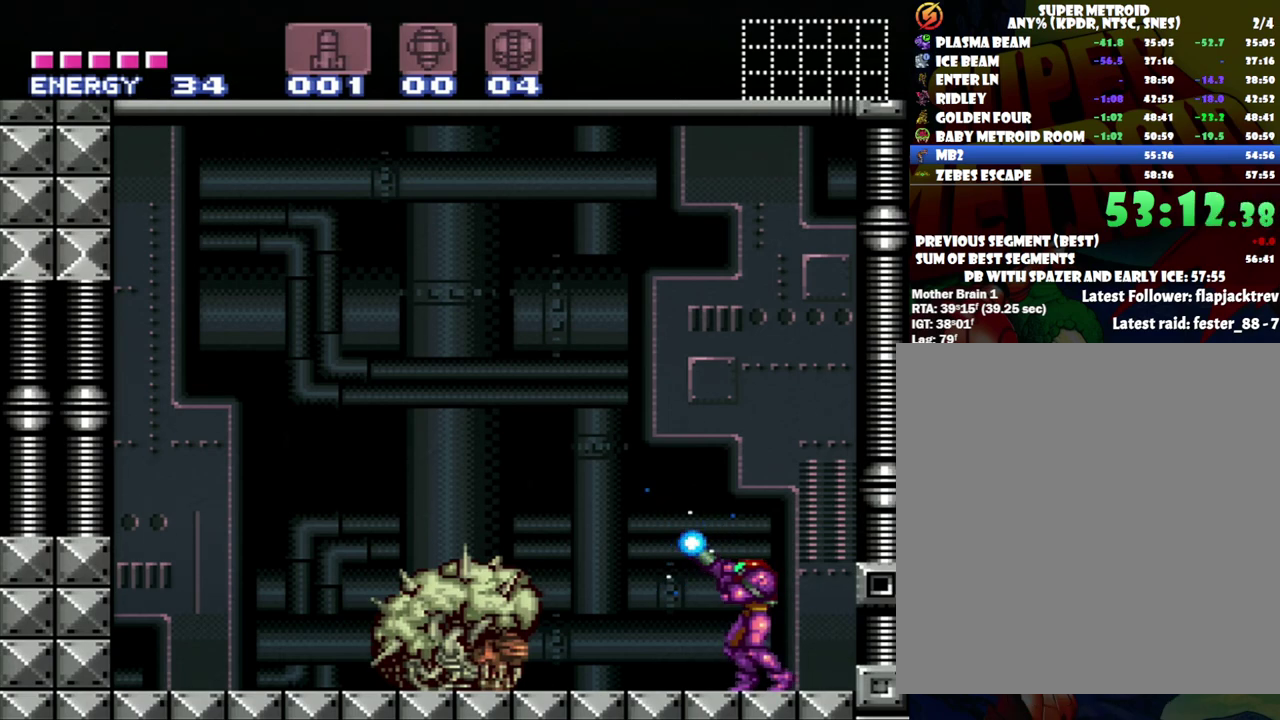
{"buttons": ["Y", "R1"], "events": []}
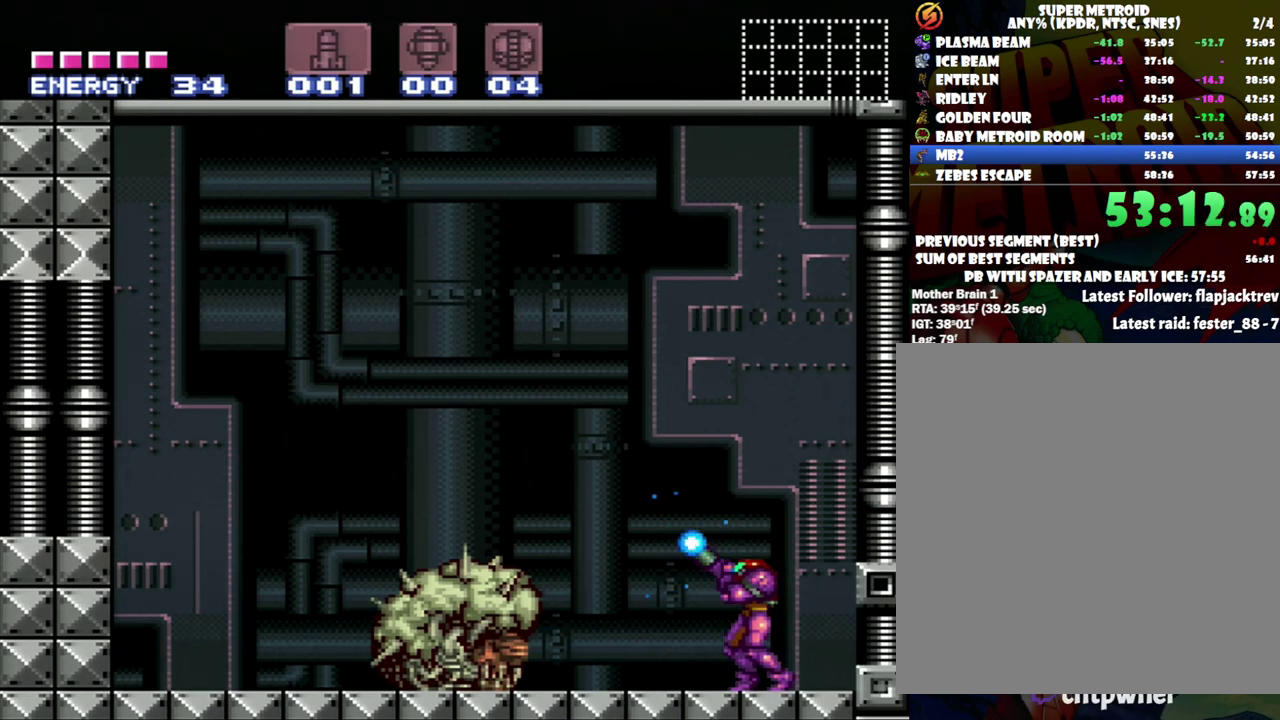
{"buttons": ["Y", "R1"], "events": []}
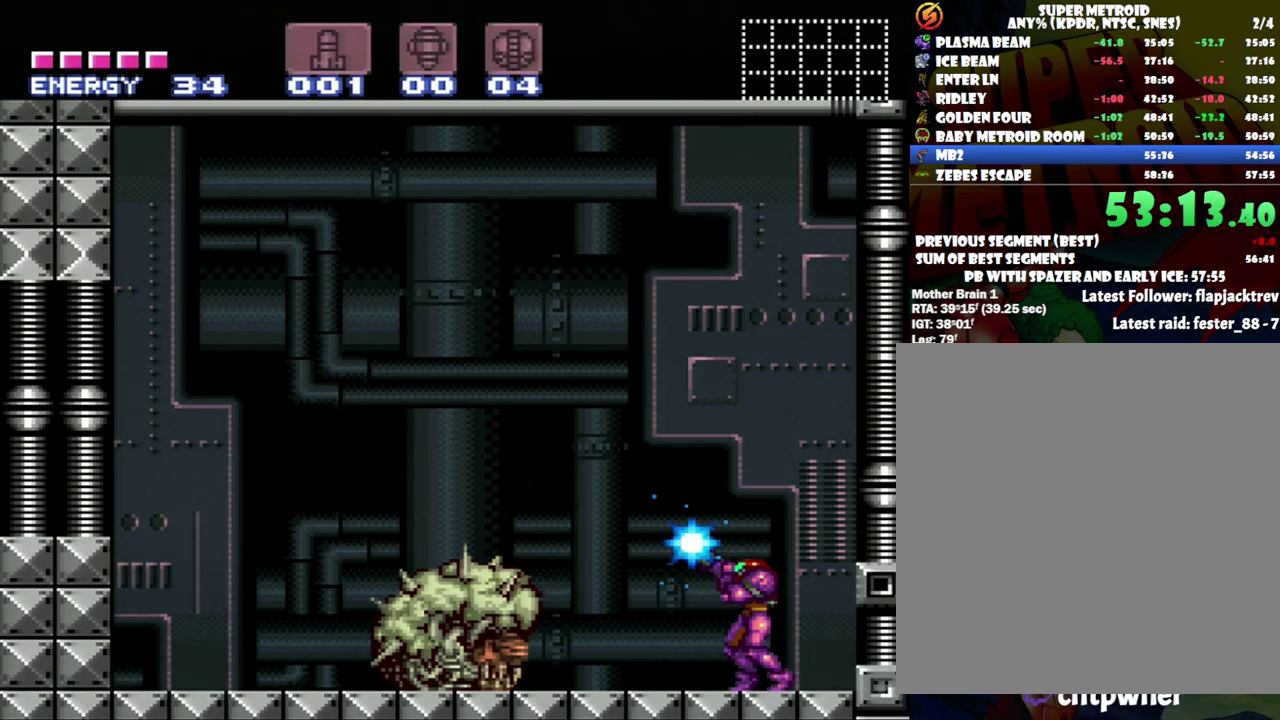
{"buttons": ["Y", "R1"], "events": []}
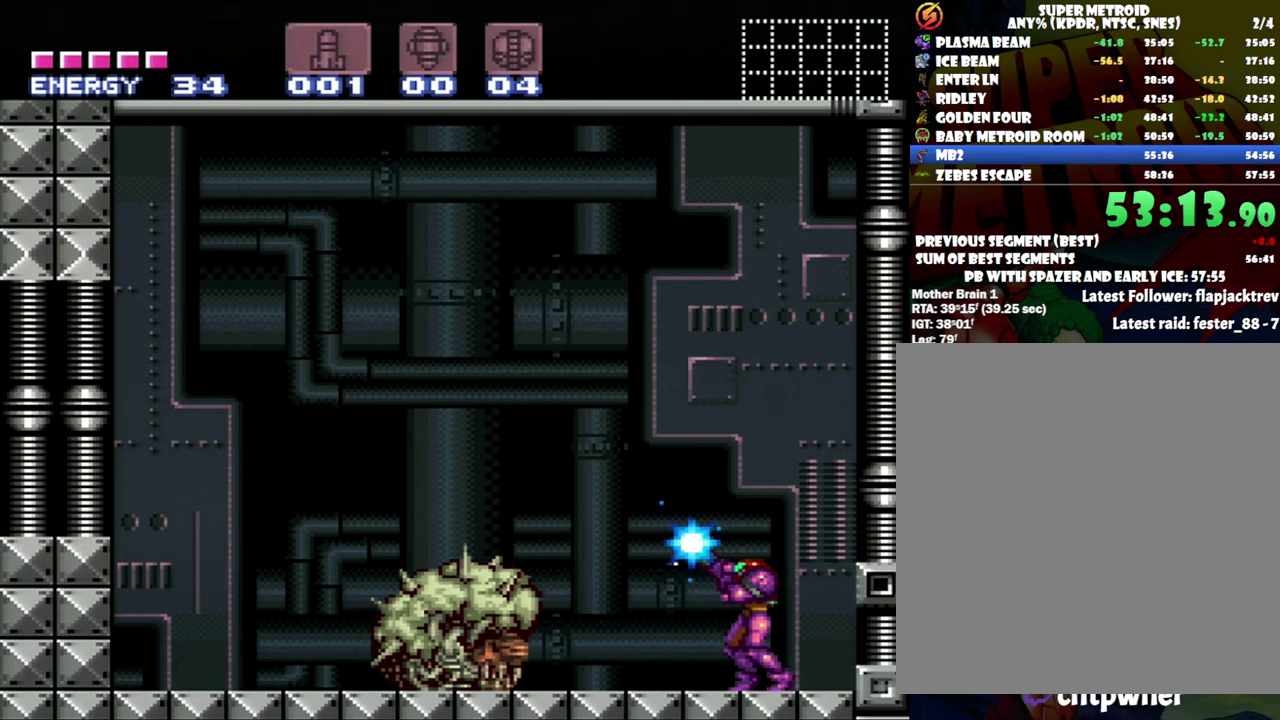
{"buttons": ["Y", "R1"], "events": []}
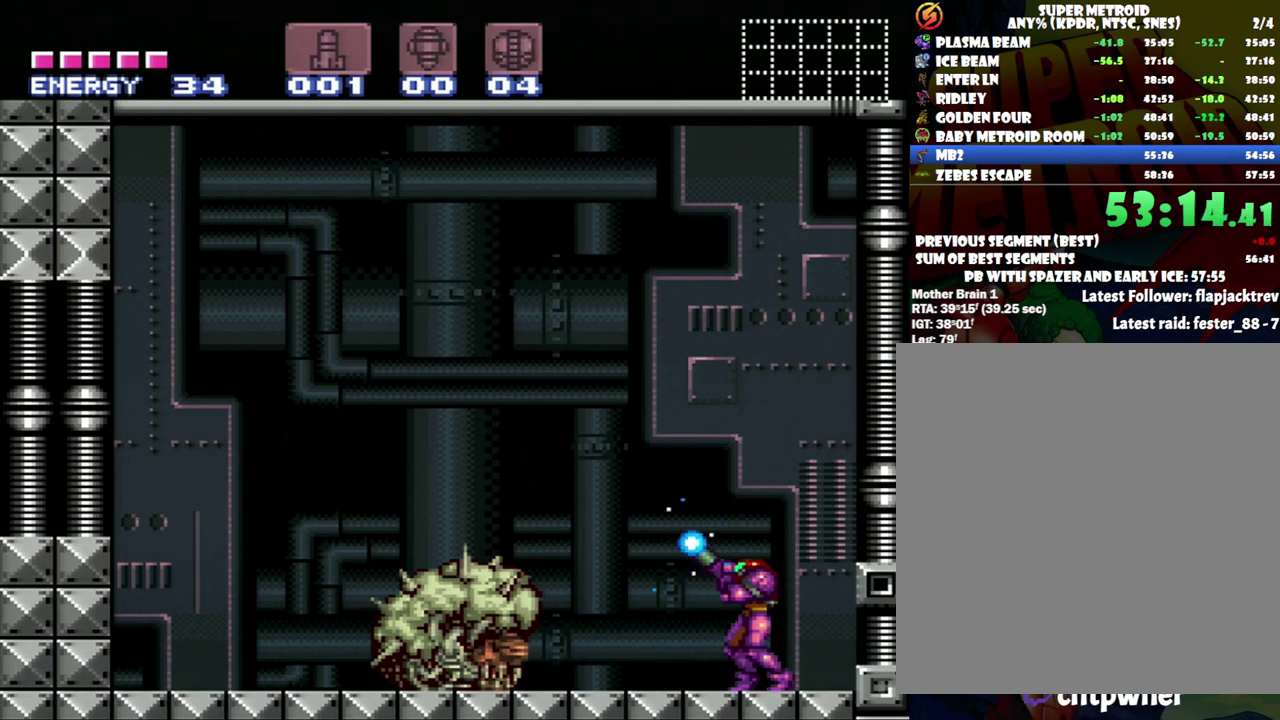
{"buttons": ["Y", "R1"], "events": []}
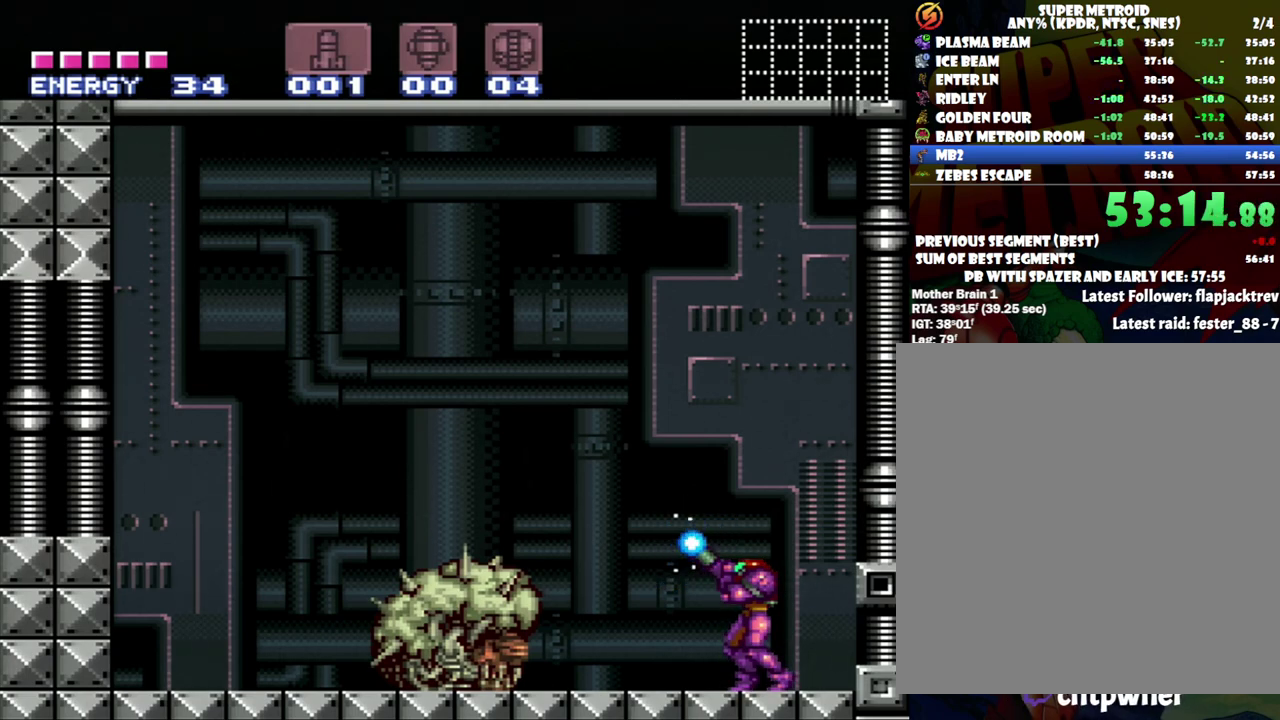
{"buttons": ["Y", "R1"], "events": []}
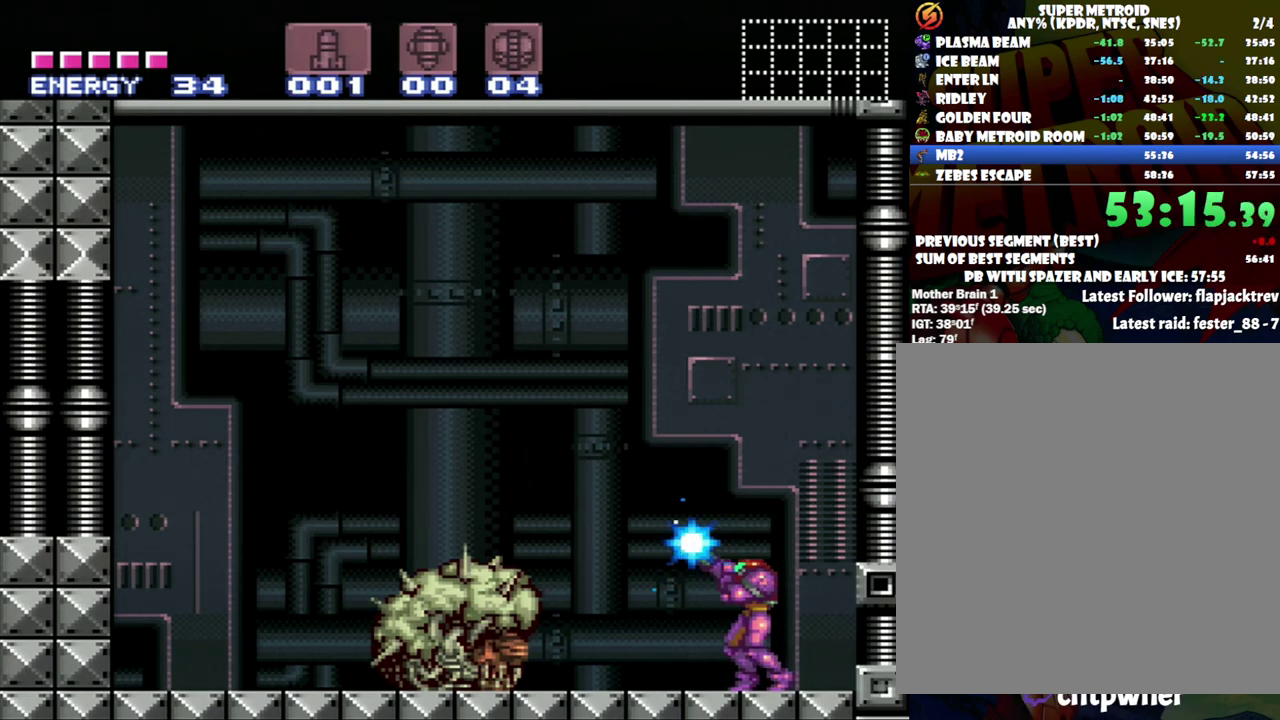
{"buttons": ["Y", "R1"], "events": []}
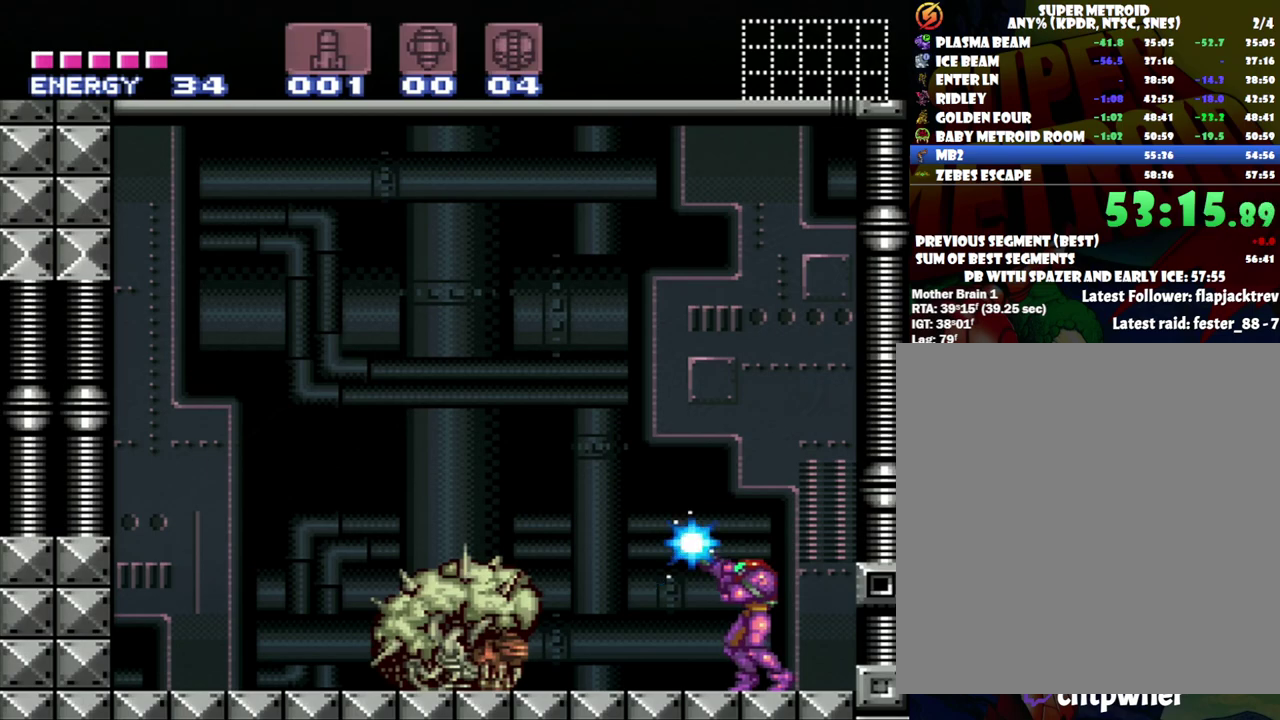
{"buttons": ["Y", "R1"], "events": []}
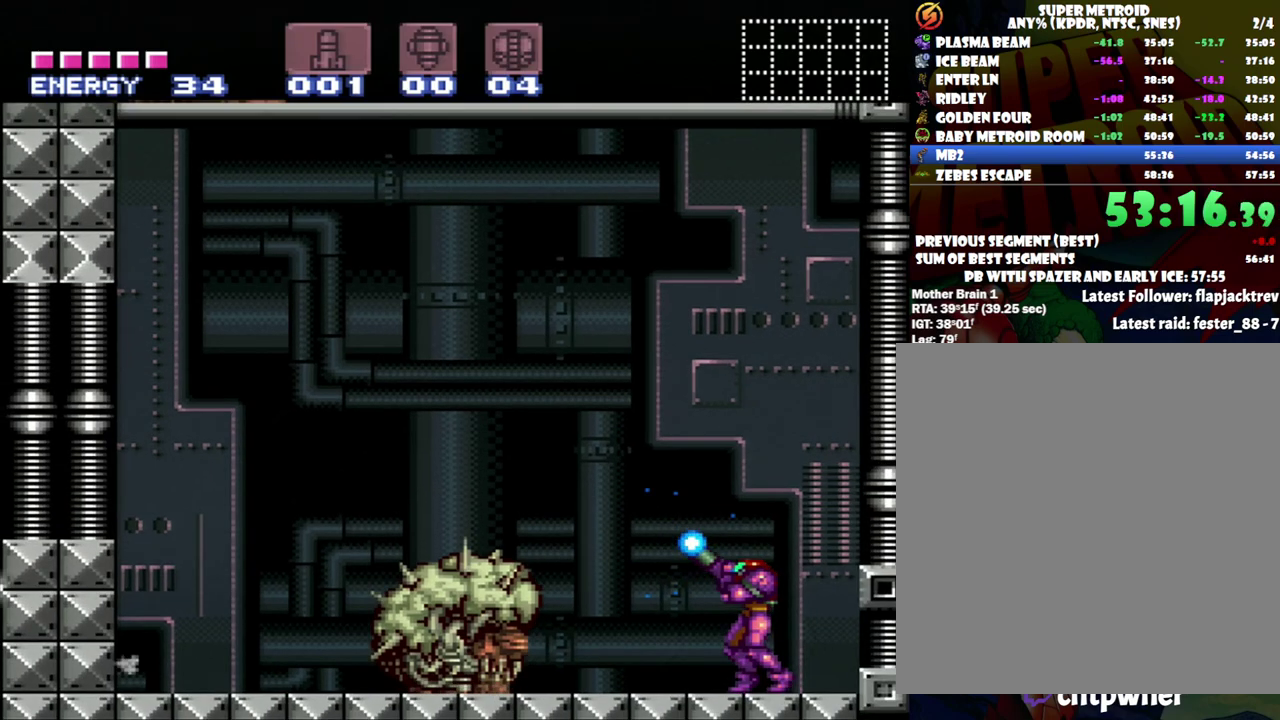
{"buttons": ["Y", "R1"], "events": [[217, "DPAD_LEFT", "down"], [300, "DPAD_LEFT", "up"]]}
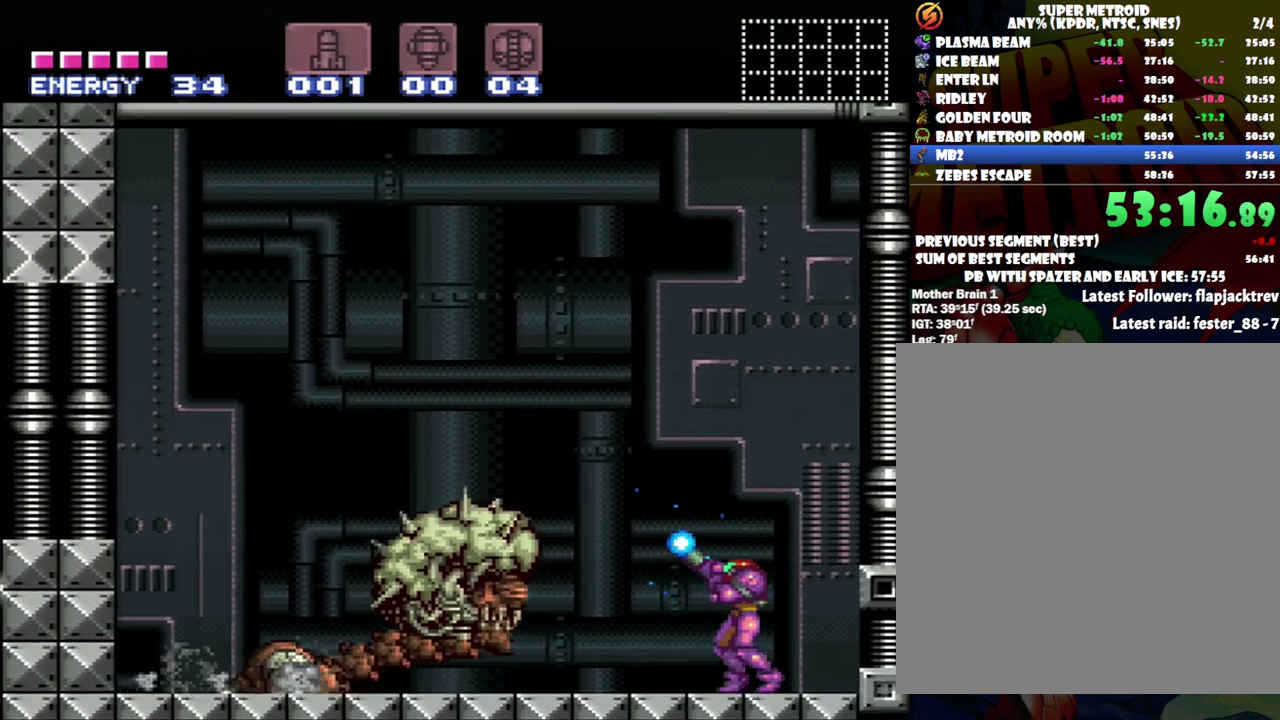
{"buttons": ["Y", "R1", "DPAD_RIGHT"], "events": [[367, "DPAD_RIGHT", "down"]]}
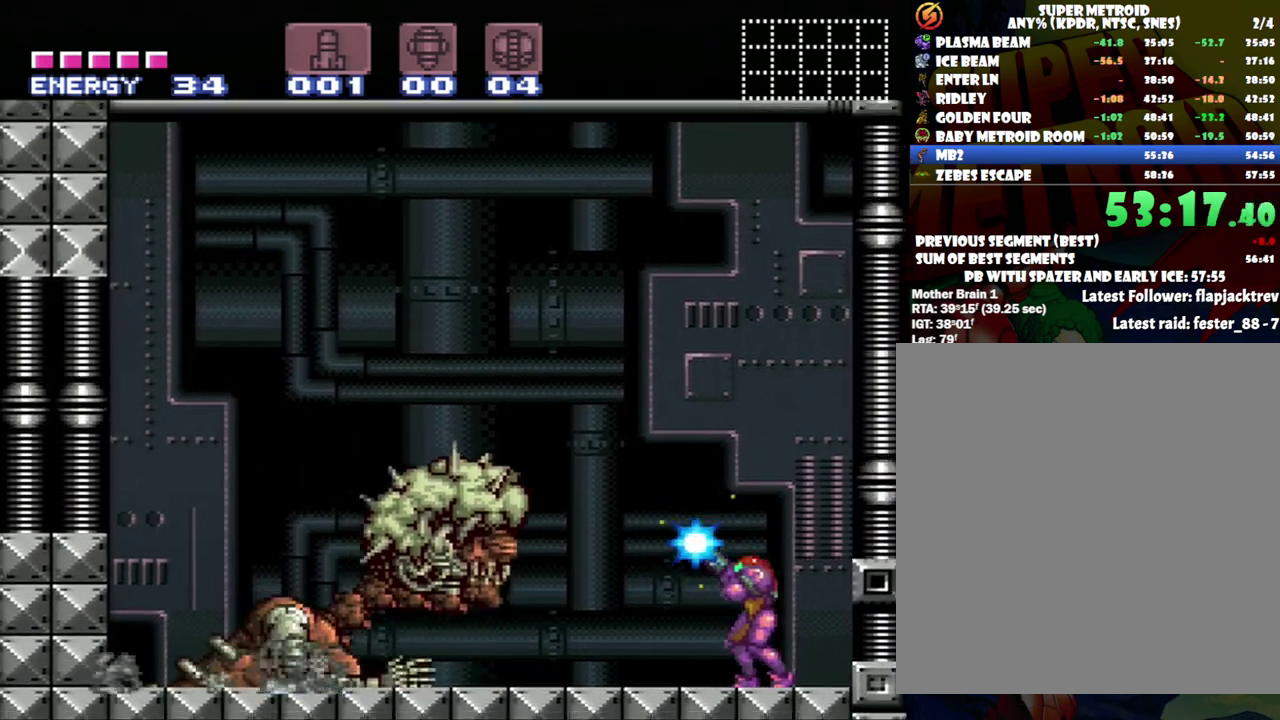
{"buttons": ["Y", "R1"], "events": [[83, "DPAD_RIGHT", "up"], [367, "DPAD_LEFT", "down"], [467, "DPAD_LEFT", "up"]]}
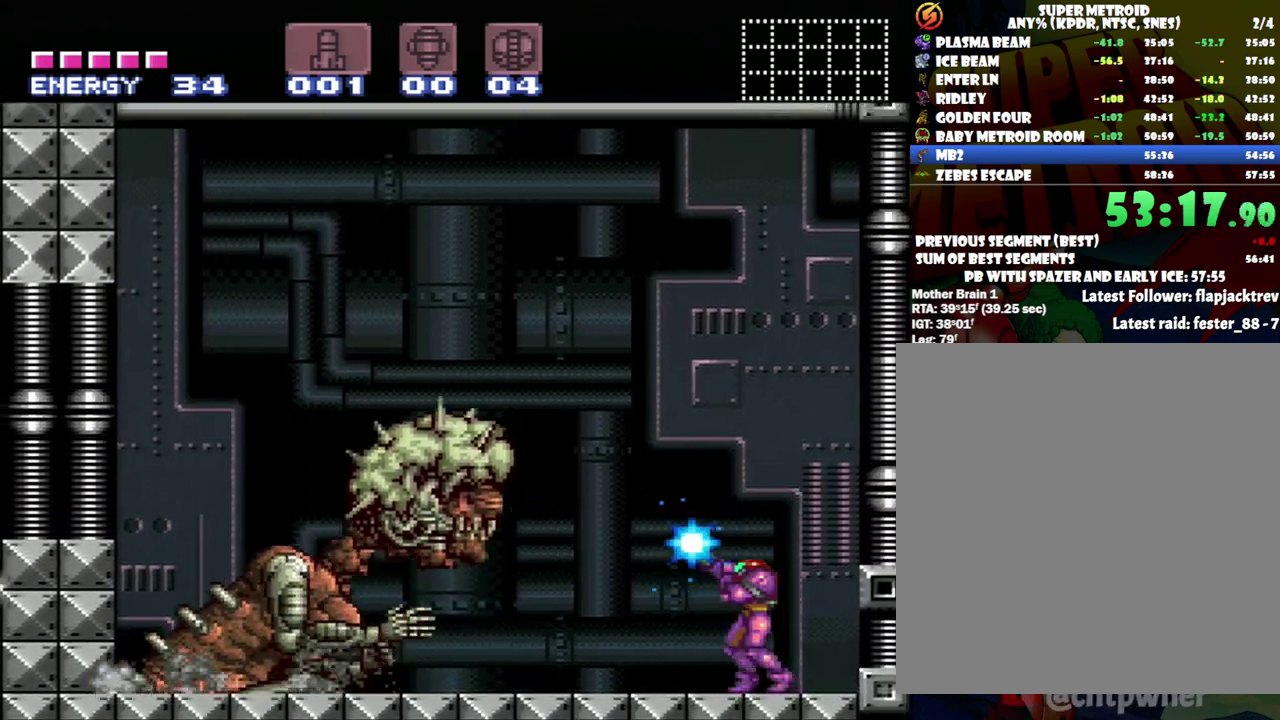
{"buttons": ["Y", "R1", "DPAD_RIGHT"], "events": [[333, "DPAD_RIGHT", "down"]]}
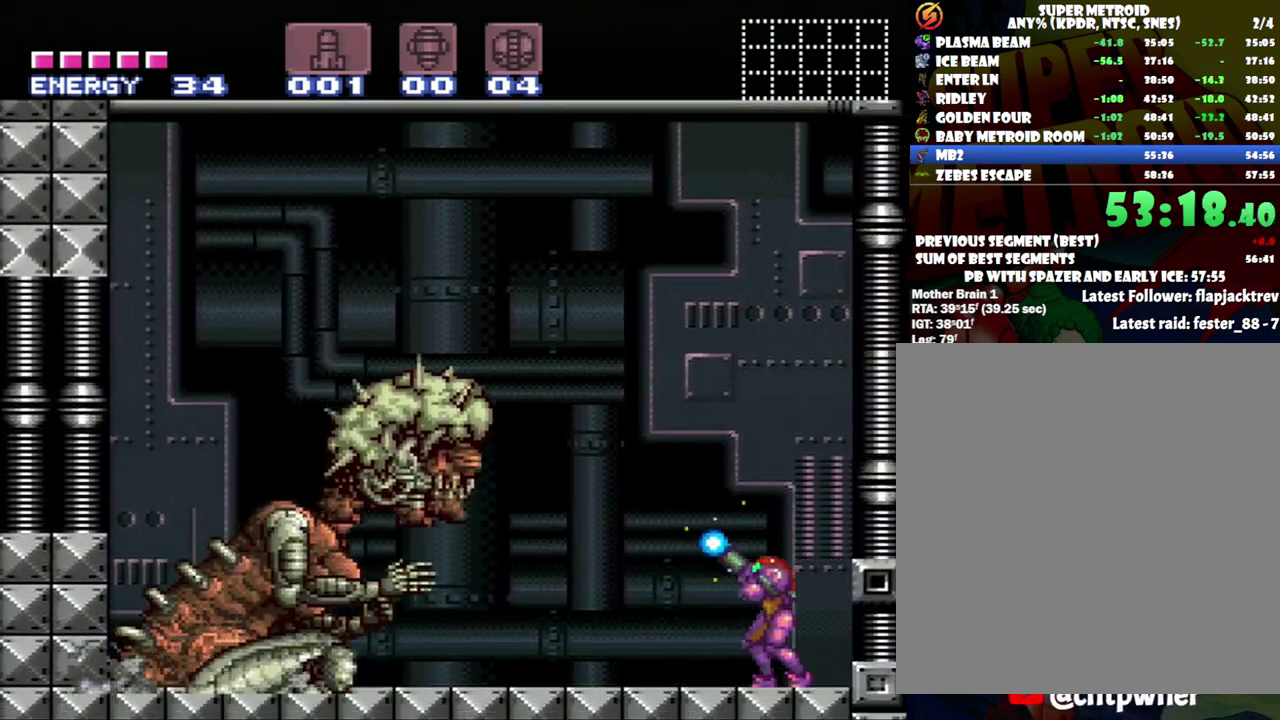
{"buttons": ["Y", "R1"], "events": [[117, "DPAD_RIGHT", "up"]]}
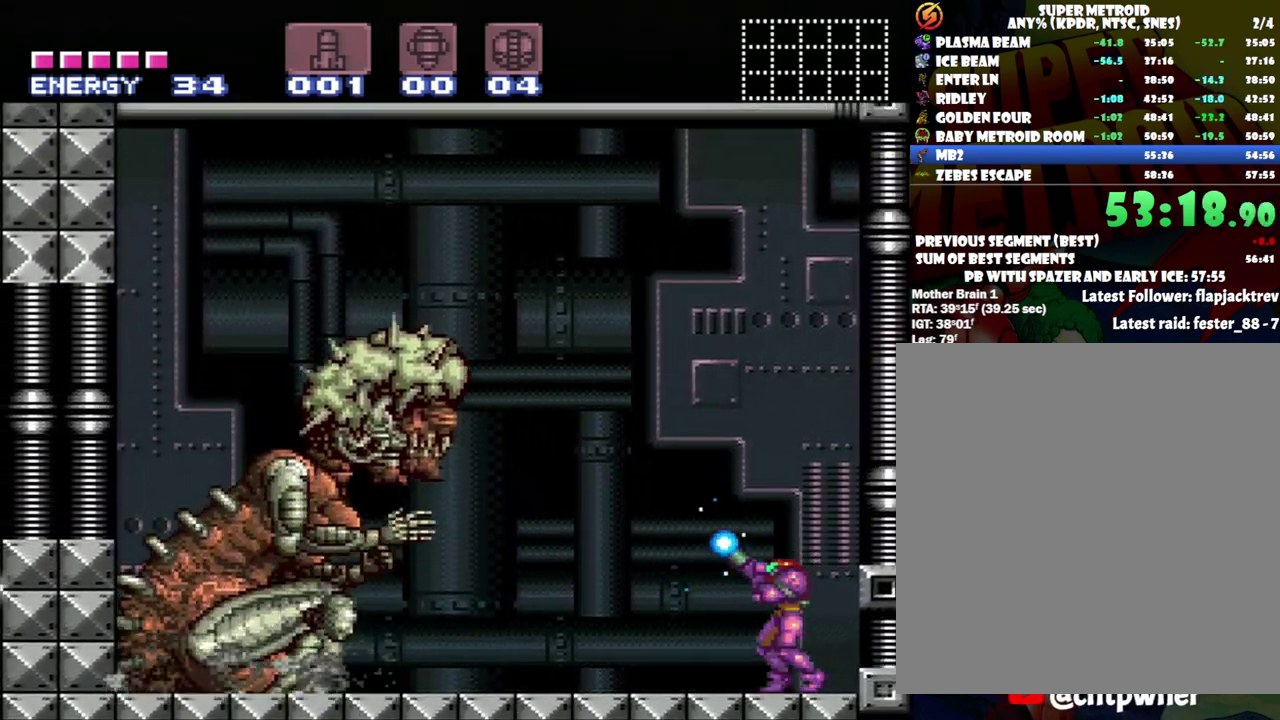
{"buttons": ["Y", "R1"], "events": [[183, "DPAD_LEFT", "down"], [250, "DPAD_LEFT", "up"]]}
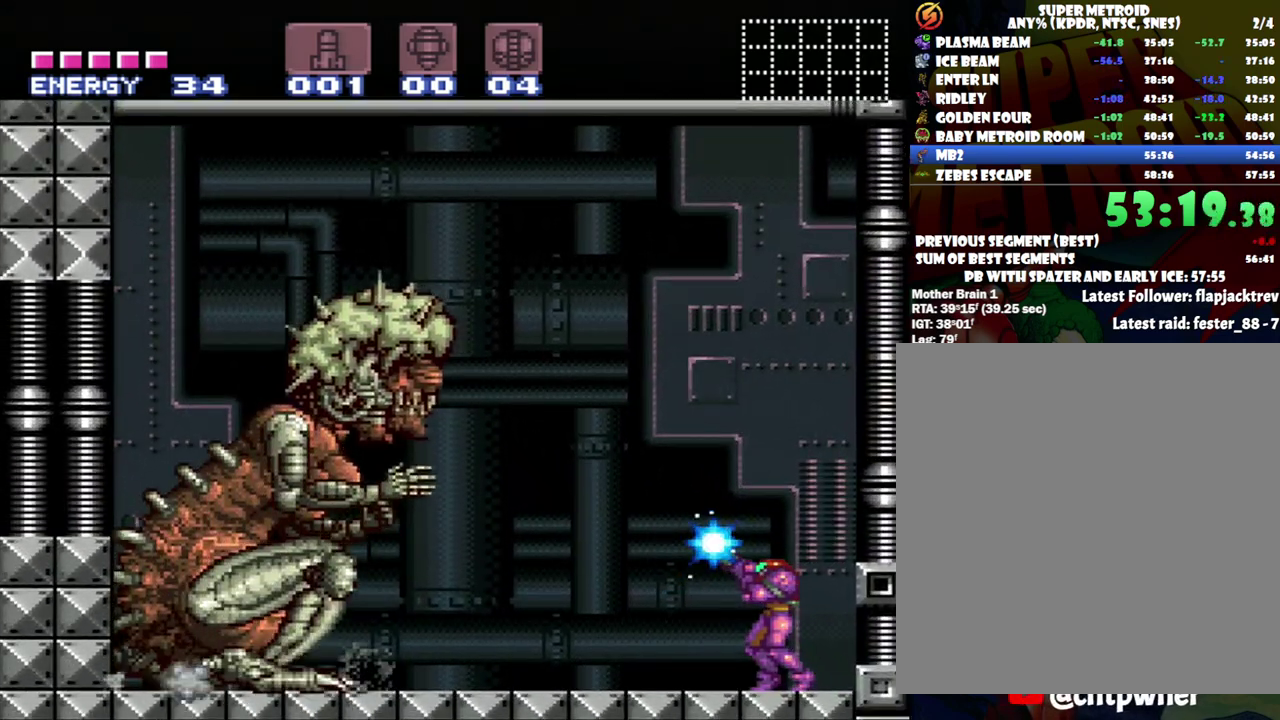
{"buttons": ["Y", "R1"], "events": []}
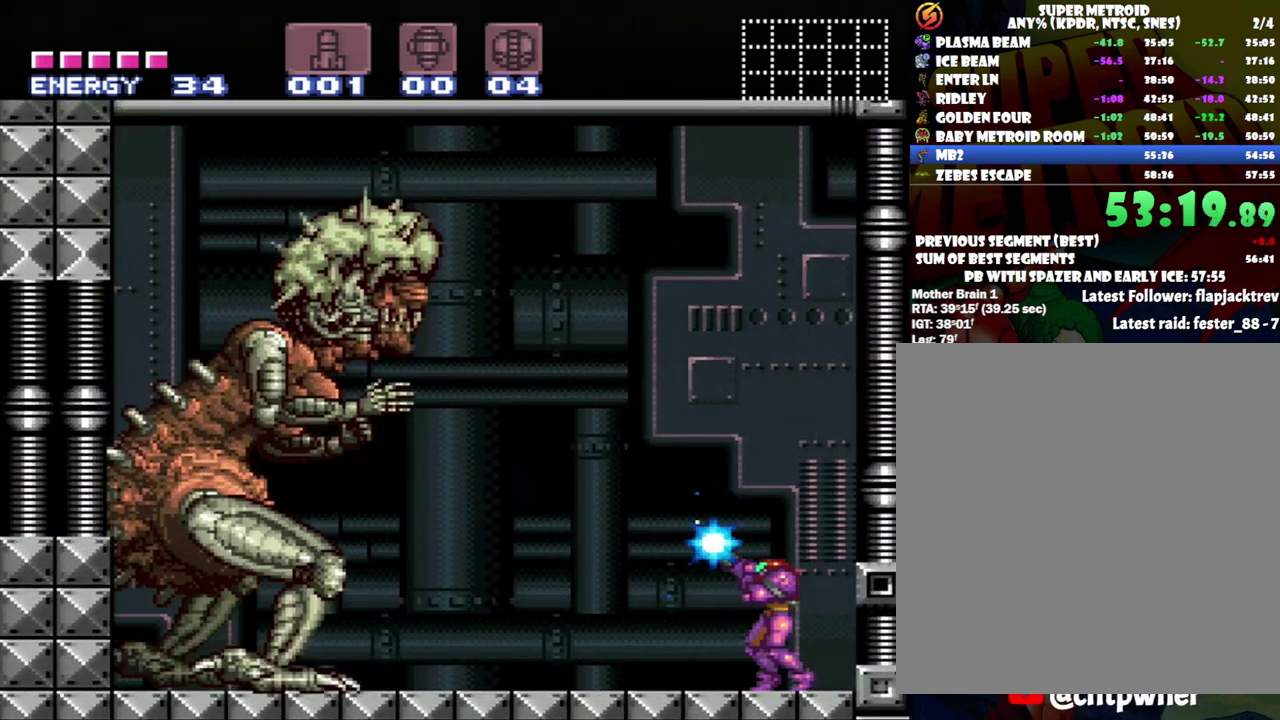
{"buttons": ["Y", "R1"], "events": []}
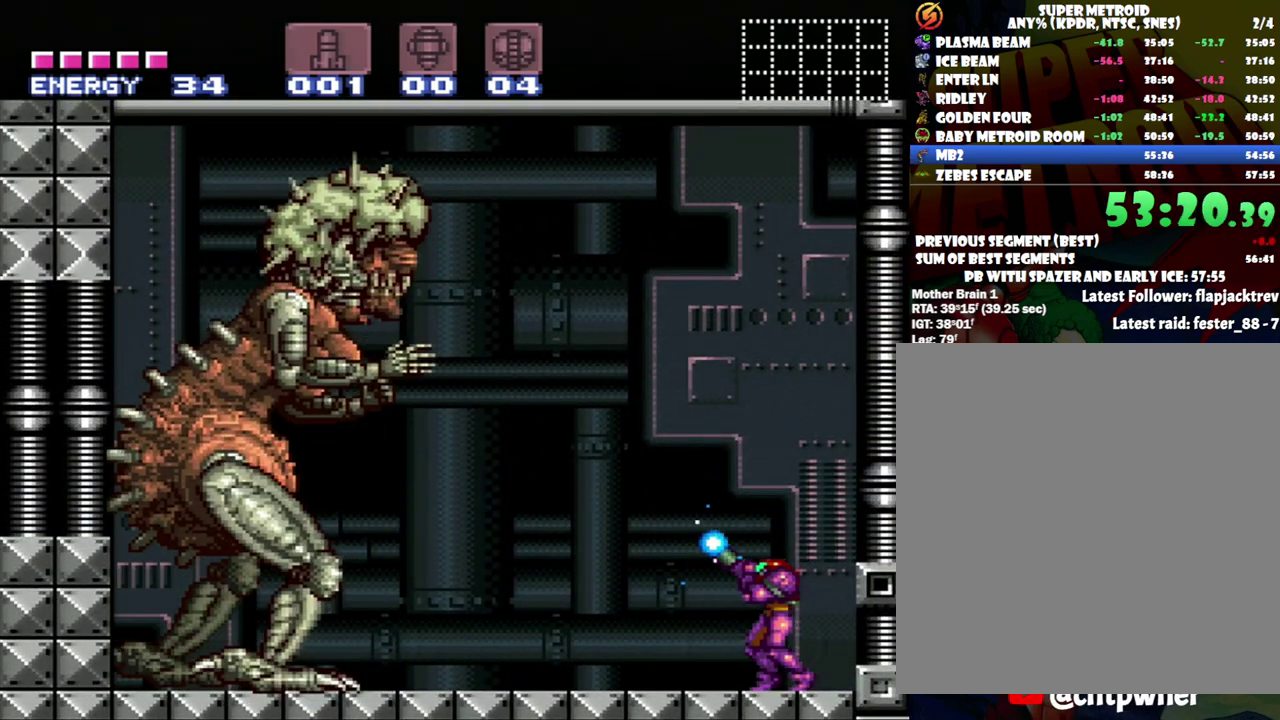
{"buttons": ["Y", "R1"], "events": [[117, "DPAD_RIGHT", "down"], [217, "DPAD_RIGHT", "up"]]}
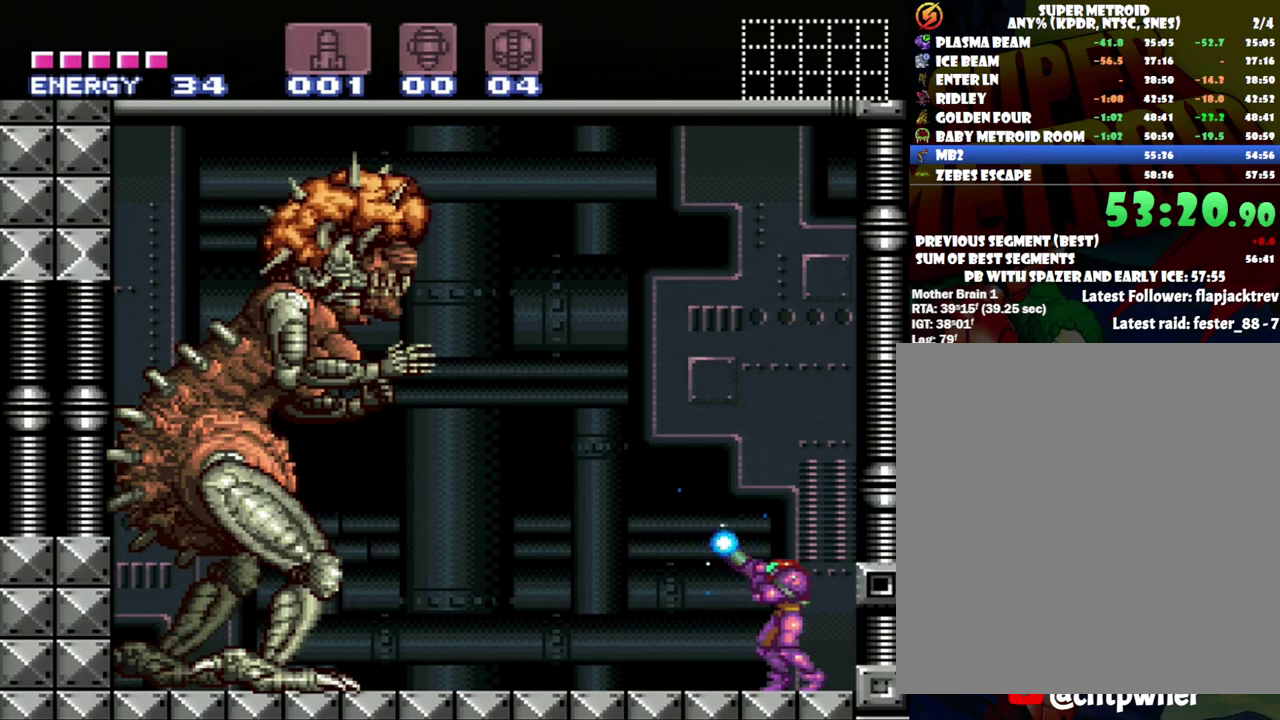
{"buttons": ["Y", "R1"], "events": [[183, "Y", "up"], [367, "Y", "down"]]}
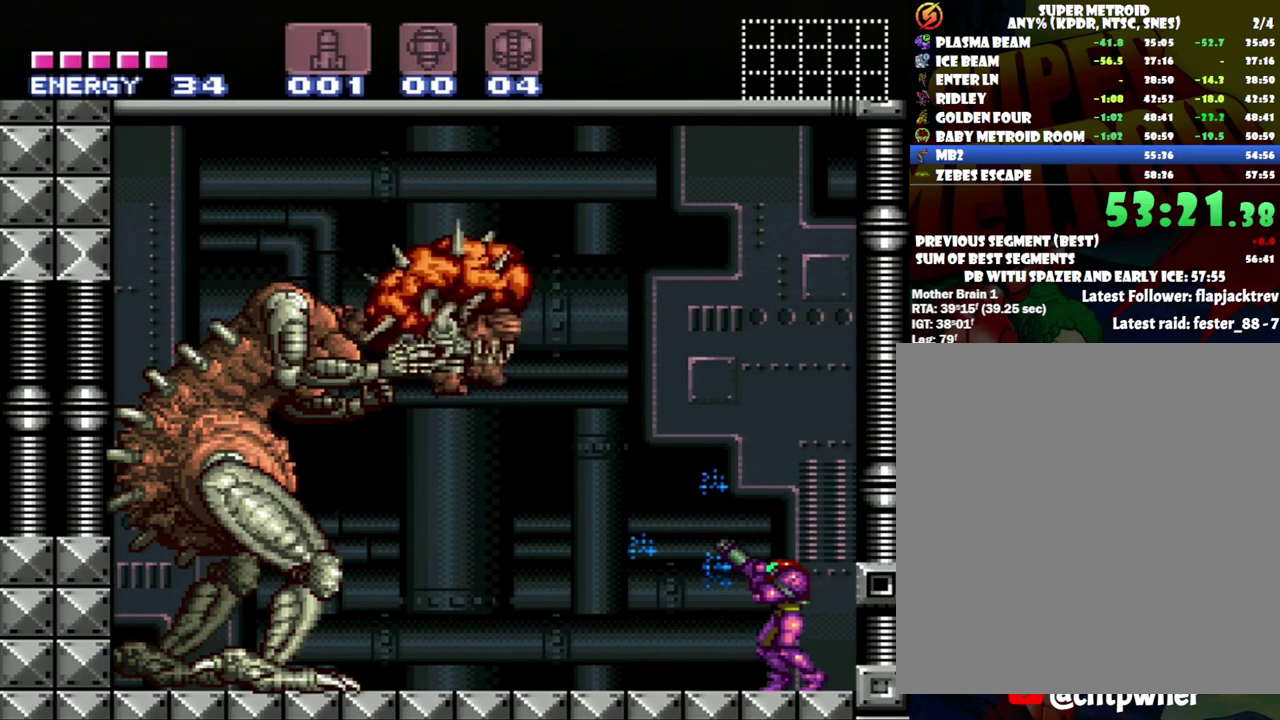
{"buttons": ["Y", "R1"], "events": []}
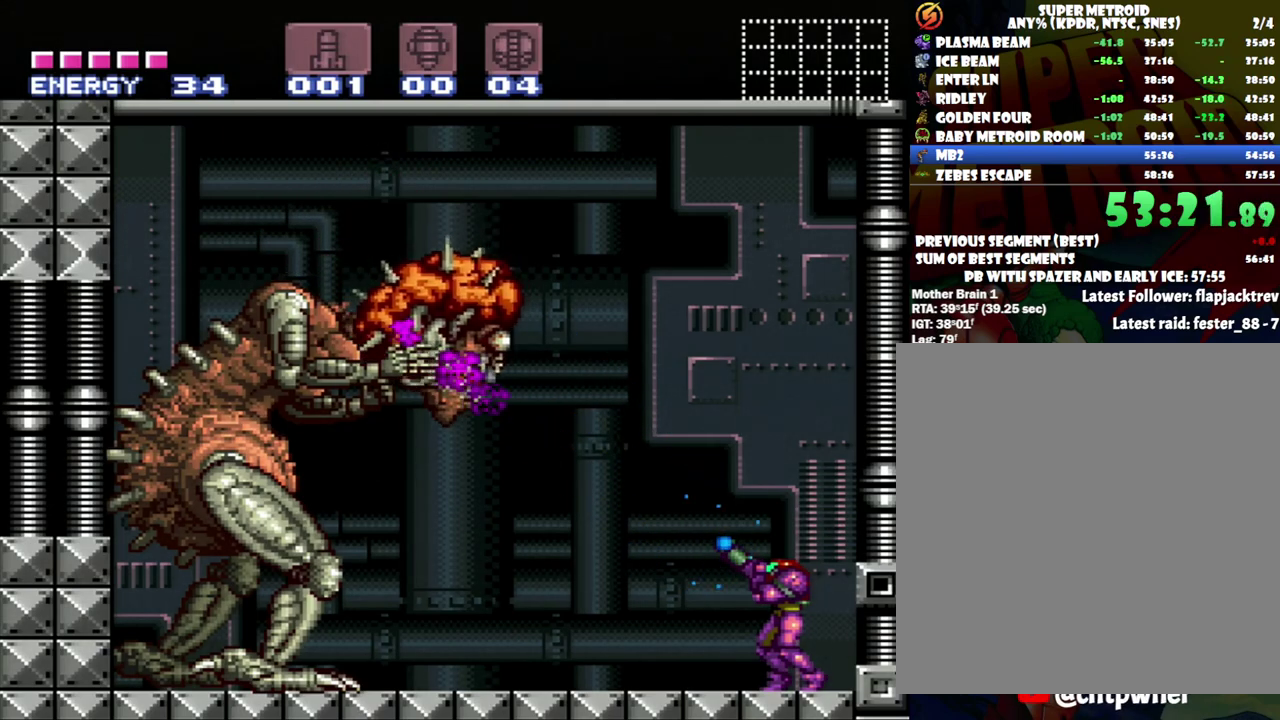
{"buttons": ["R1"], "events": [[433, "Y", "up"]]}
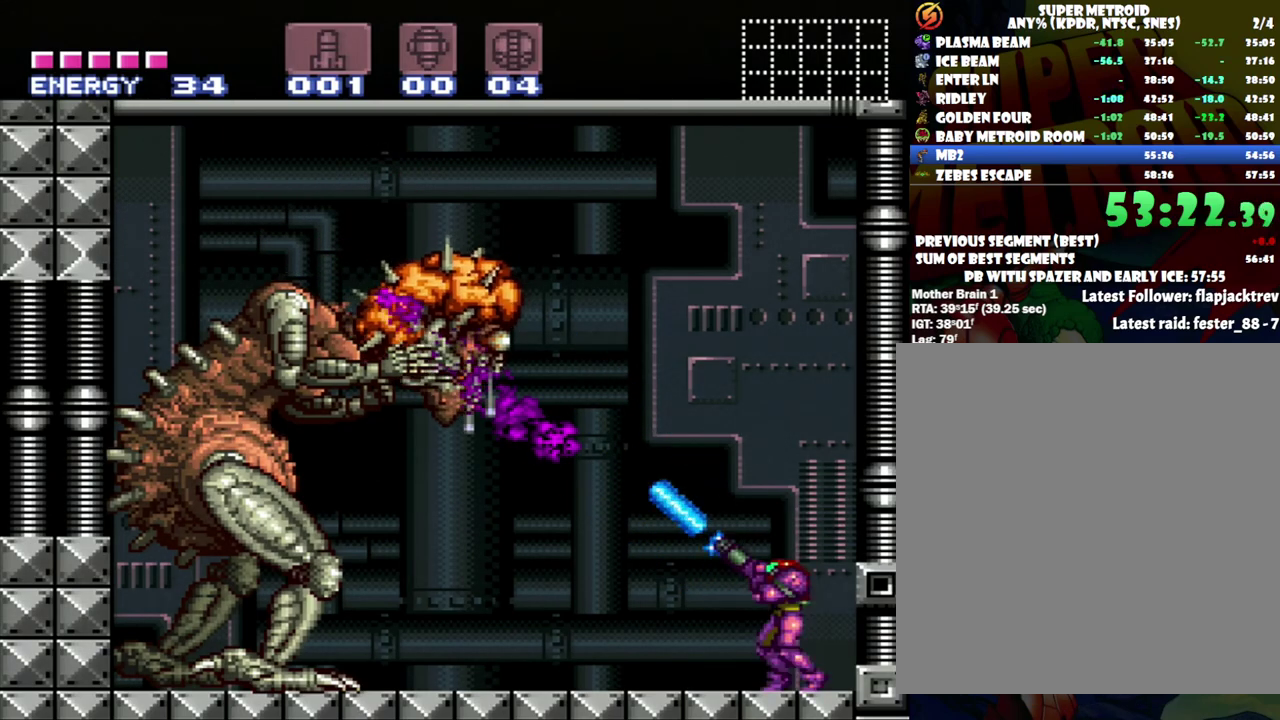
{"buttons": ["Y", "R1"], "events": [[50, "Y", "down"]]}
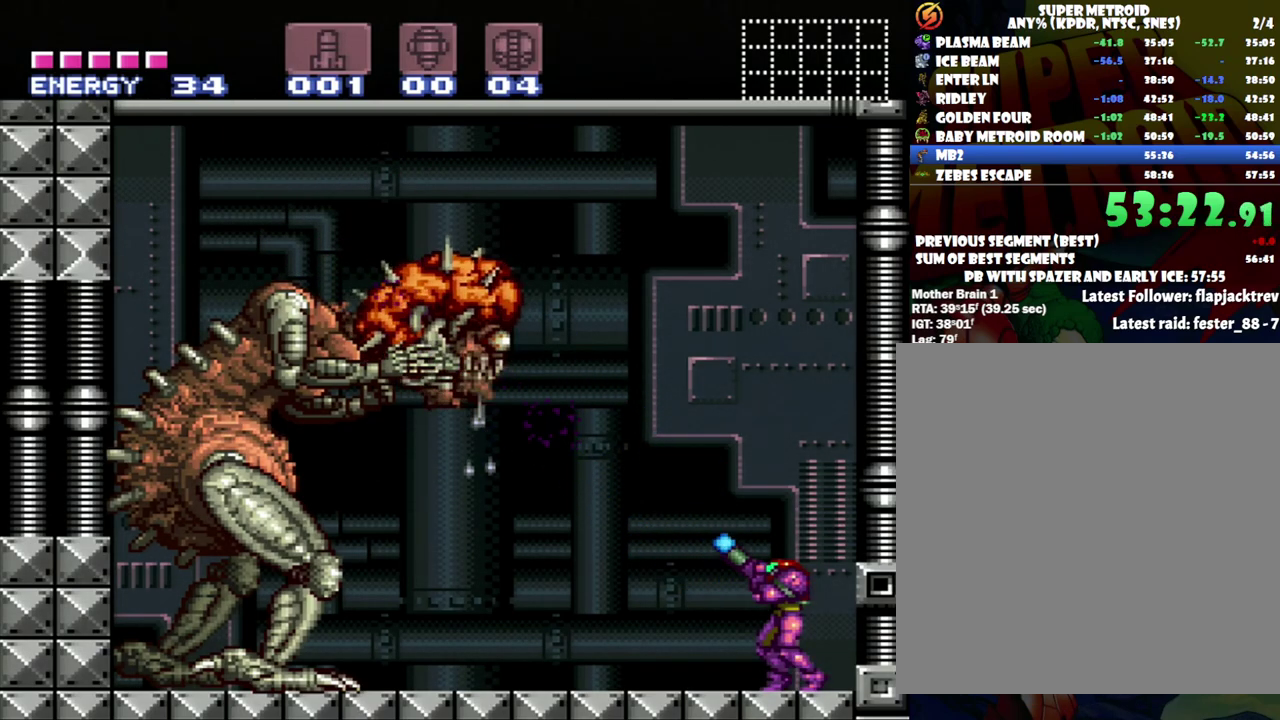
{"buttons": ["Y", "R1"], "events": []}
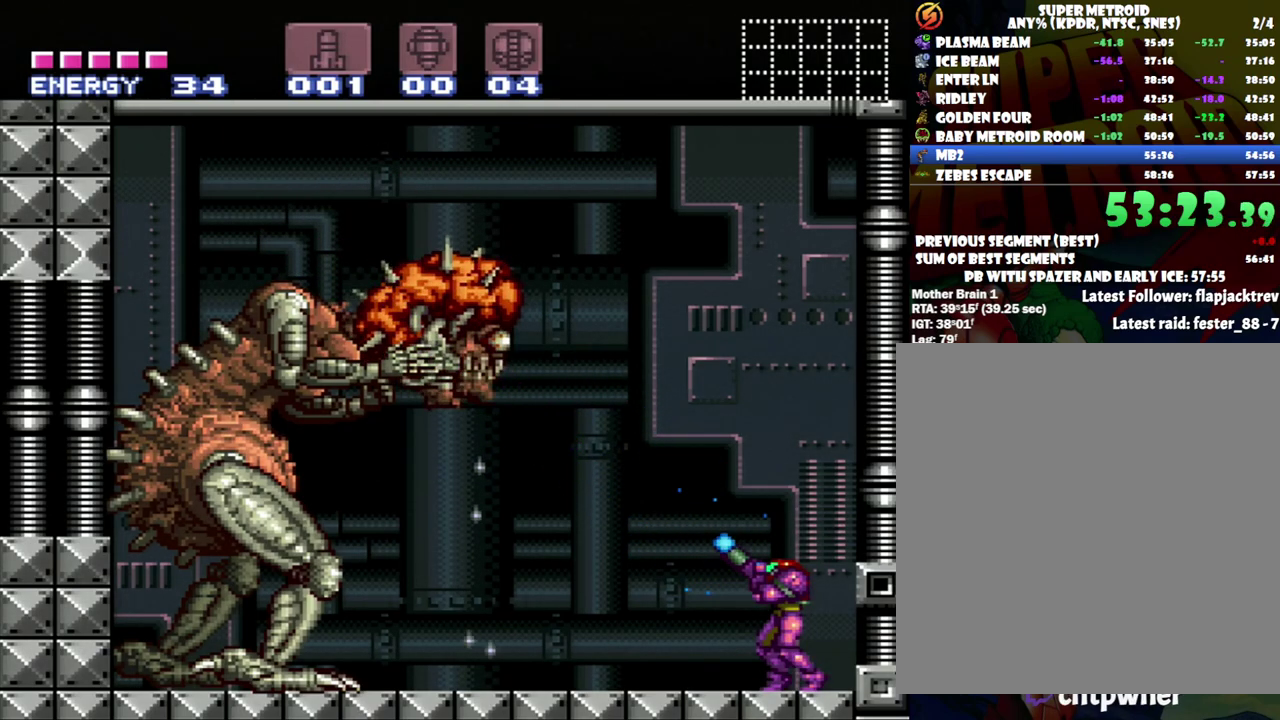
{"buttons": ["Y", "R1"], "events": [[183, "Y", "up"], [283, "Y", "down"]]}
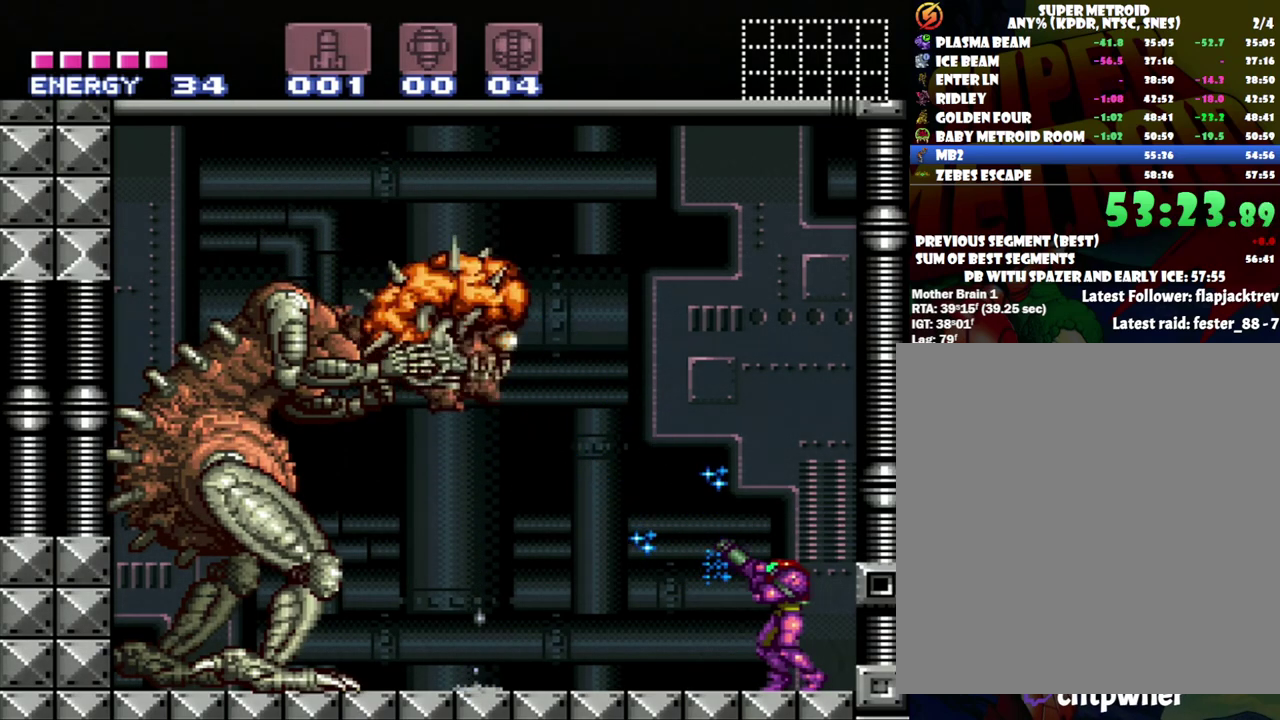
{"buttons": ["Y", "R1"], "events": []}
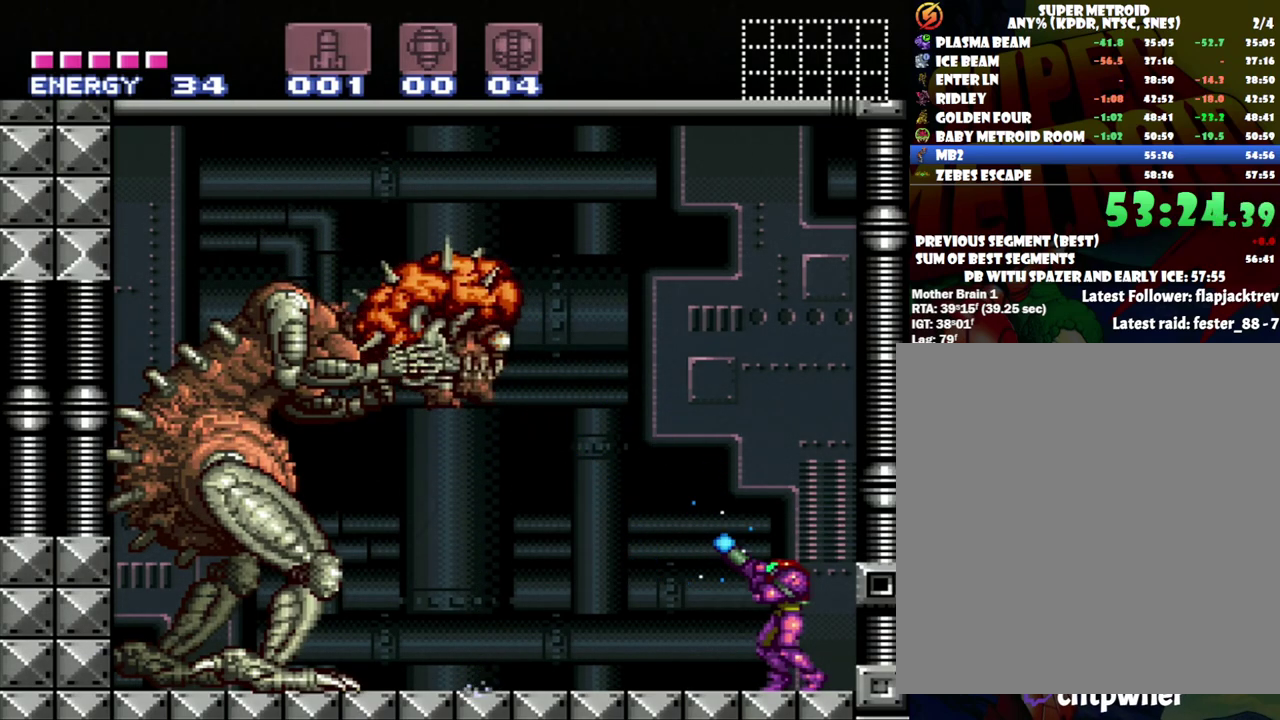
{"buttons": ["R1"], "events": [[433, "Y", "up"]]}